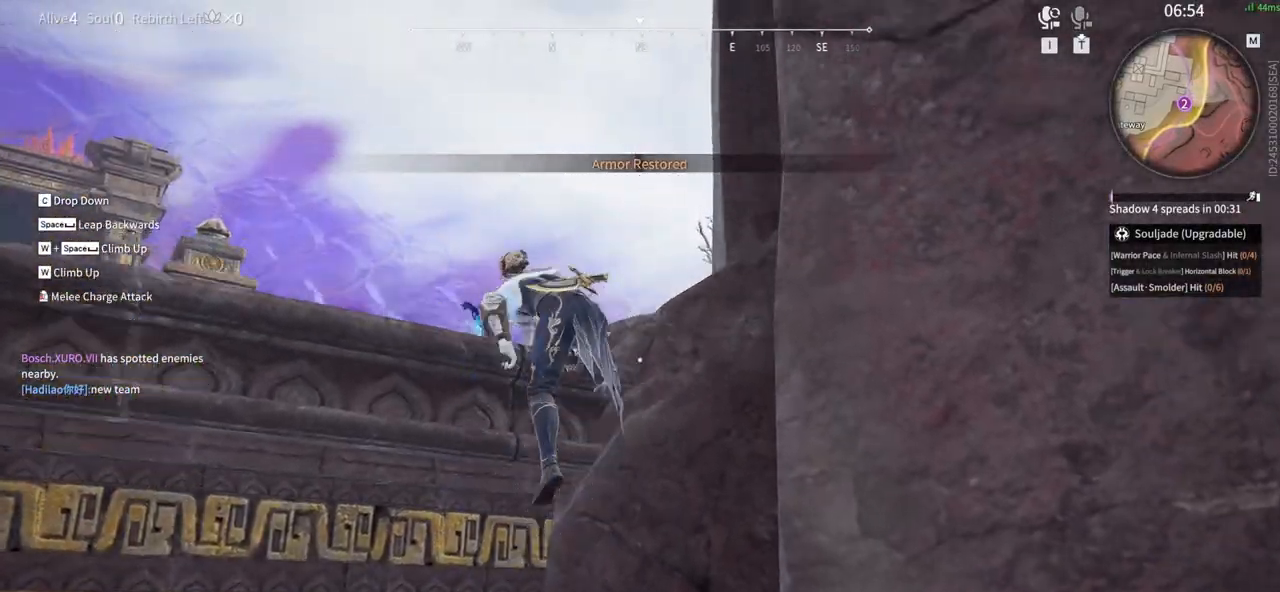
Gameplay with keyboard and mouse; each line is a JSON object with the keys and mouse buttons held at the frame after it. "events" lists presses ("down") and releases ("up") of "1", "2", "3", "4", "5", "a", "alt", "b", "c", "ctrl", "d", "e", "f", "g", "q", "r", "s", "shift", "space", "t", "tab", "tilde", "v", "w", "x", "z", "mouse_left", "mouse_wheel", "mouse_right", "mouse_mb4" and "mouse_mb5" between this image and that frame as [ms after this image, input, new state], when the widget could be followed in between. "mouse_left", "mouse_wheel", "mouse_right", "mouse_mb4", "mouse_mb5" = the "left", "wheel", "right", "mb4", "mb5" buttons of the "mouse" list. No other keys are recorded. "wheel" means that the mouse wheel is clicked or scrolled. Mouse movement is not recorded.
{"keys": ["a", "w"], "mouse": [], "events": []}
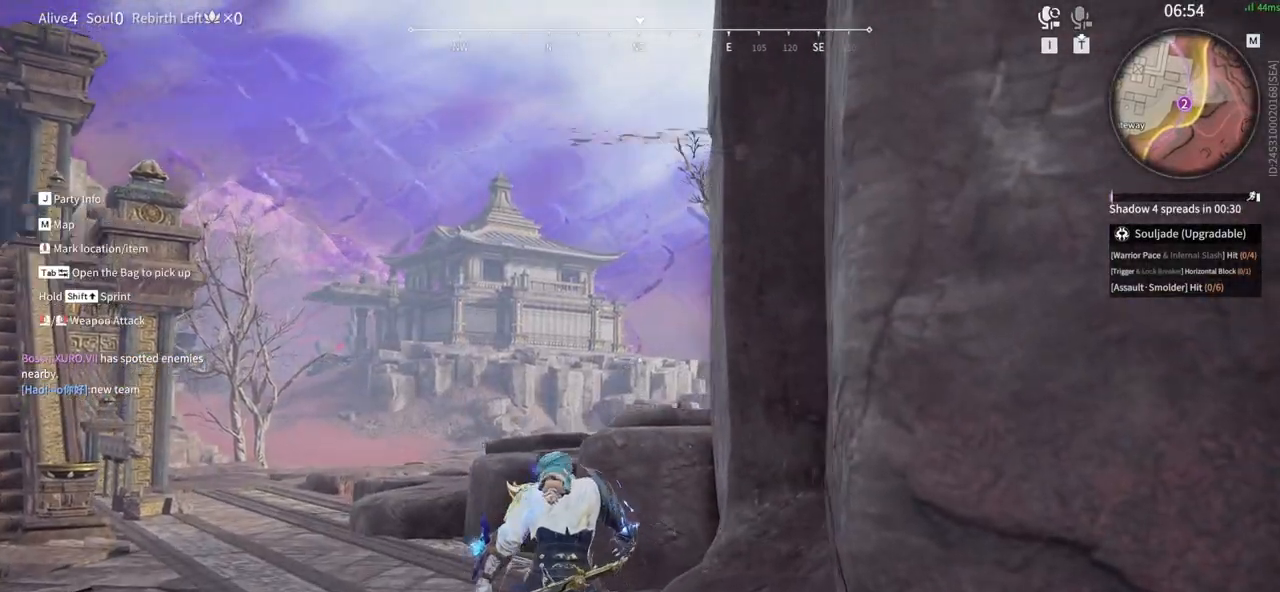
{"keys": ["a", "w"], "mouse": [], "events": []}
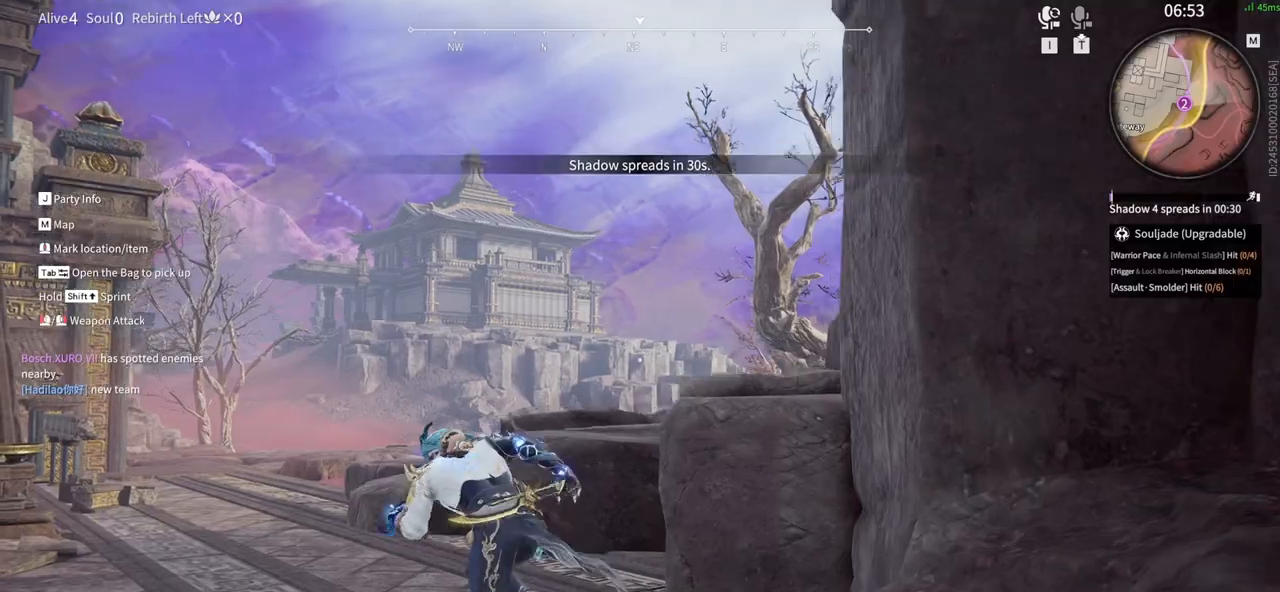
{"keys": ["a", "shift", "w"], "mouse": [], "events": [[267, "shift", "down"]]}
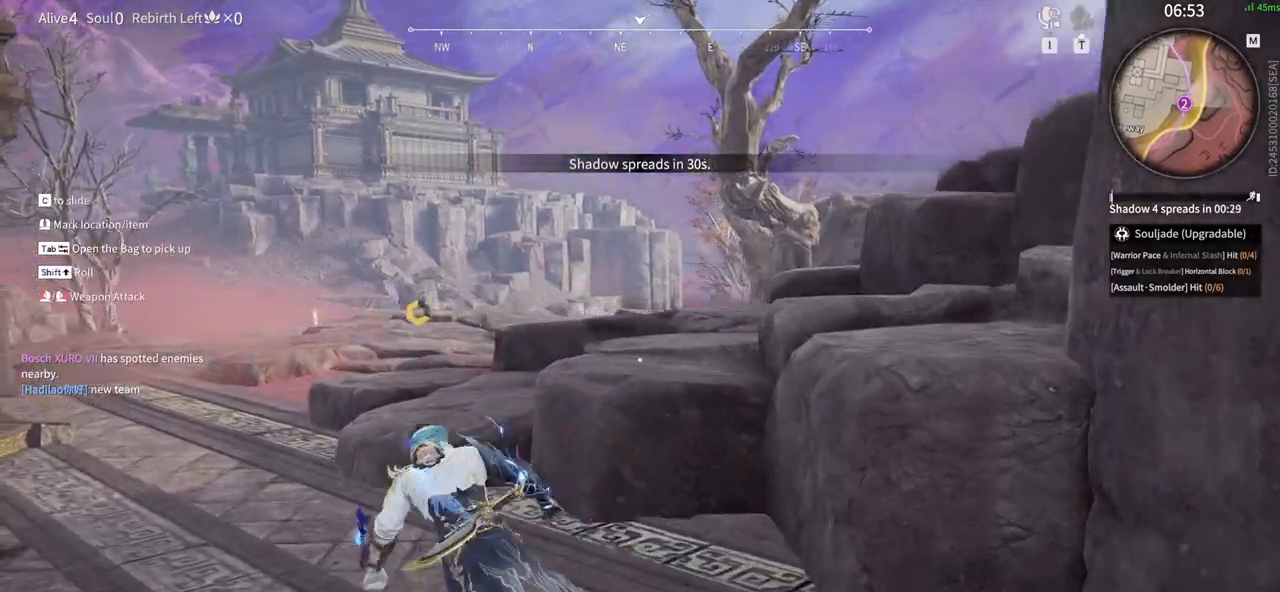
{"keys": ["w"], "mouse": []}
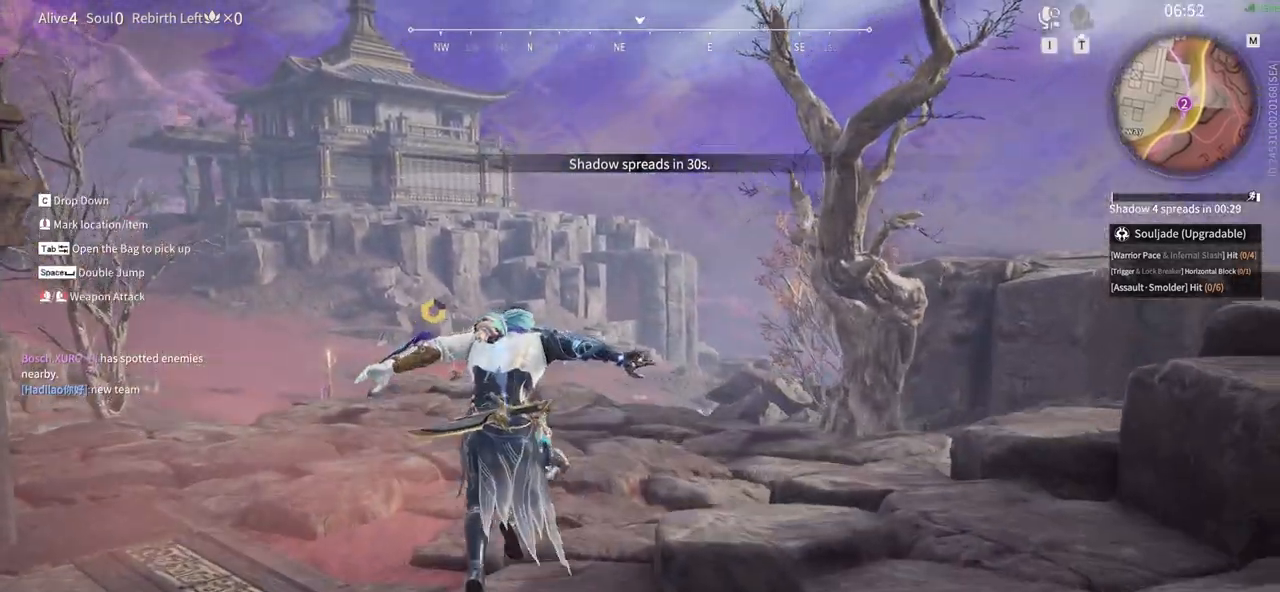
{"keys": ["w"], "mouse": [], "events": []}
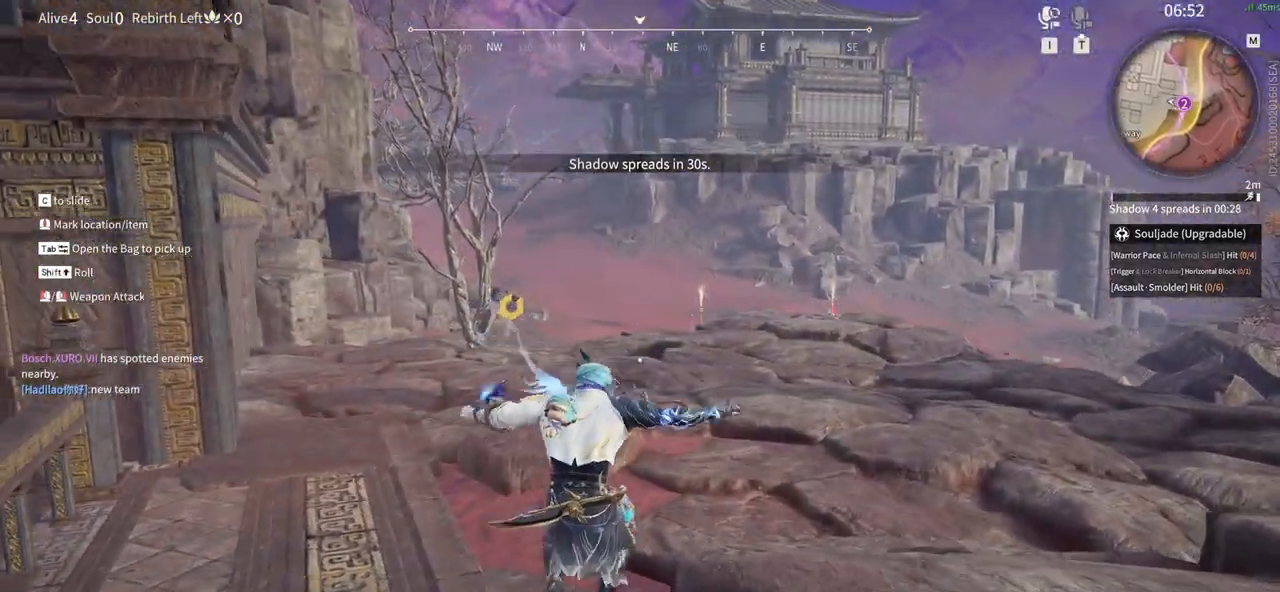
{"keys": ["w"], "mouse": ["left"], "events": [[217, "mouse_left", "down"]]}
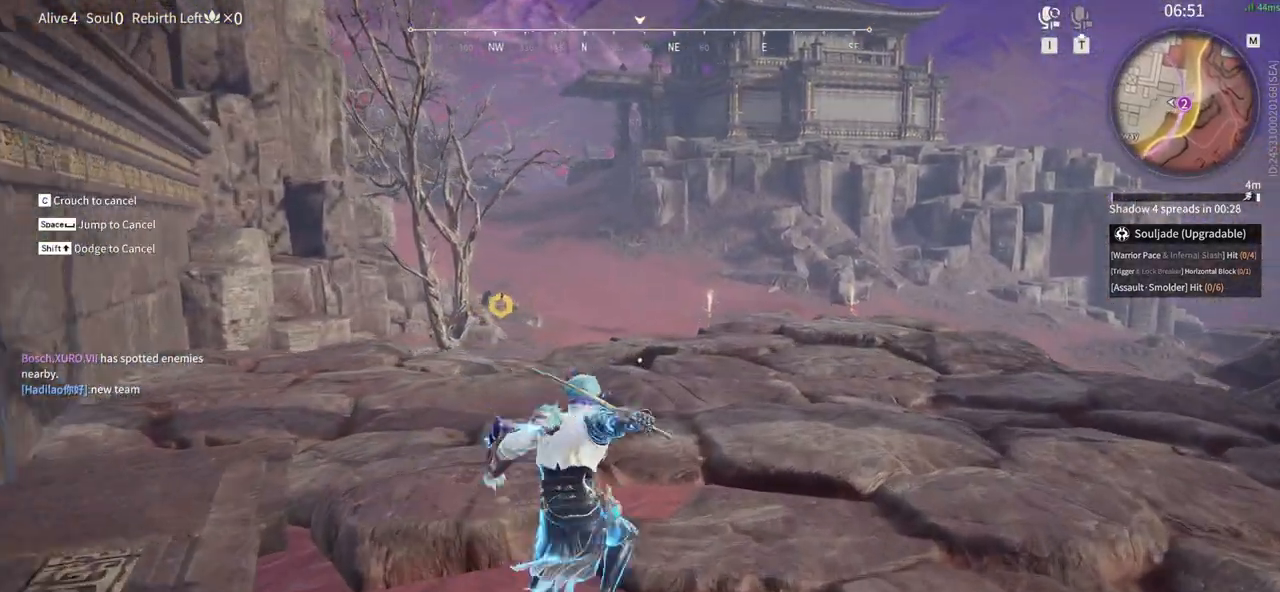
{"keys": ["c", "w"], "mouse": [], "events": [[133, "mouse_left", "up"], [133, "shift", "down"], [183, "mouse_left", "down"], [233, "mouse_left", "up"], [367, "shift", "up"], [467, "c", "down"]]}
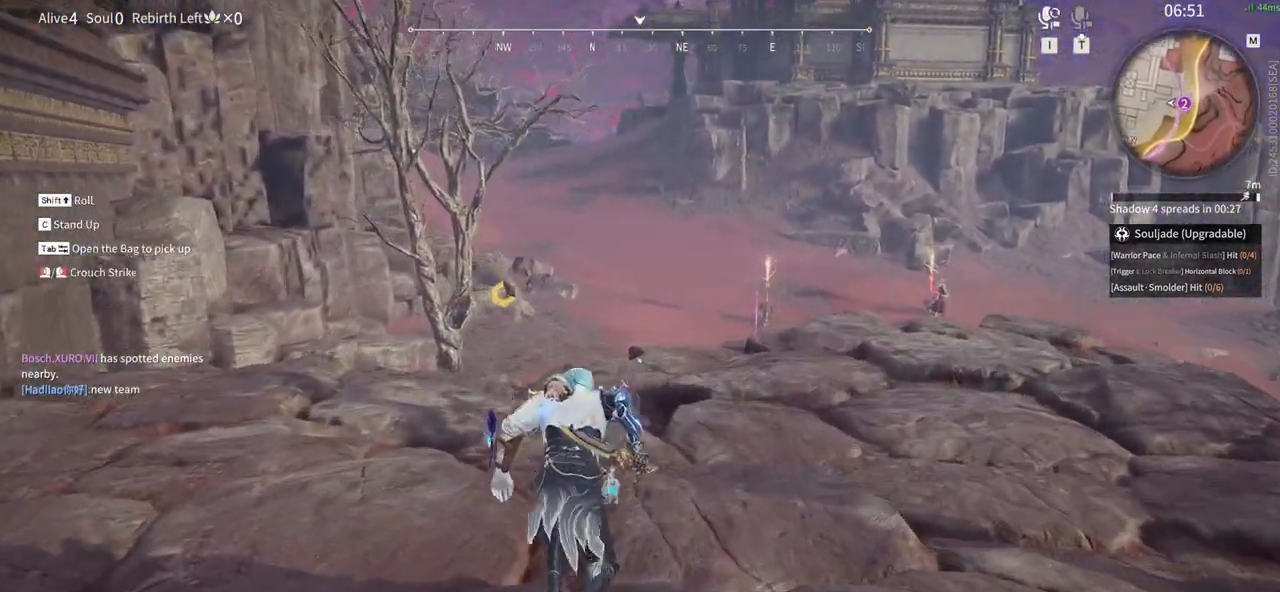
{"keys": ["w"], "mouse": [], "events": [[250, "c", "up"]]}
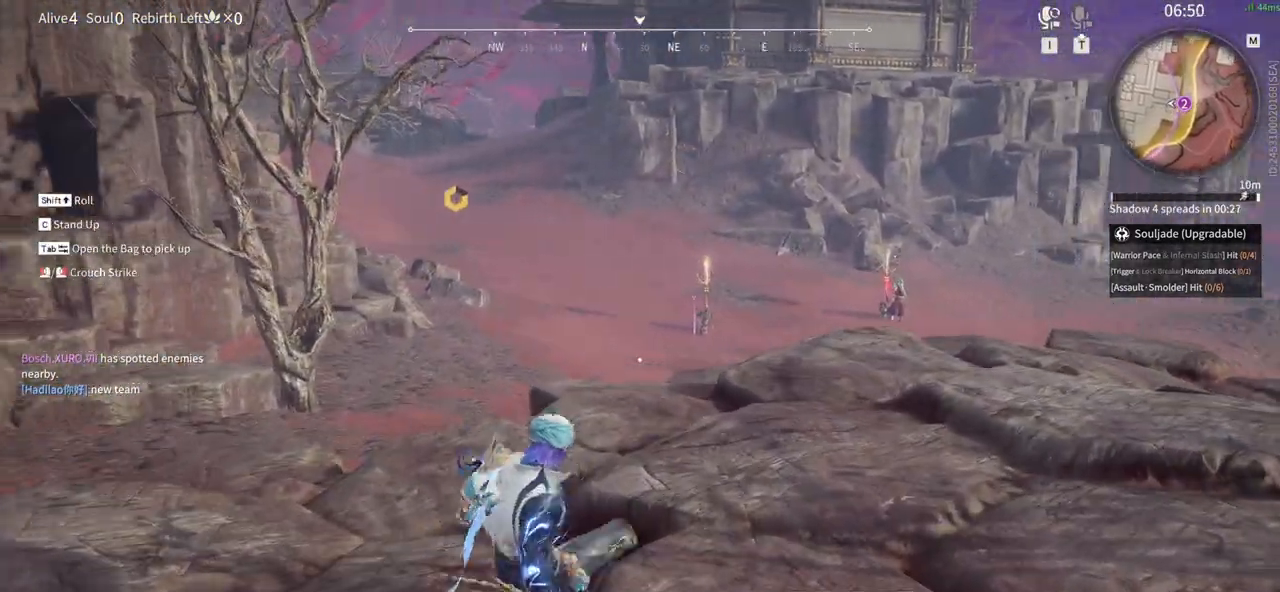
{"keys": ["w"], "mouse": ["left"], "events": [[400, "mouse_left", "down"]]}
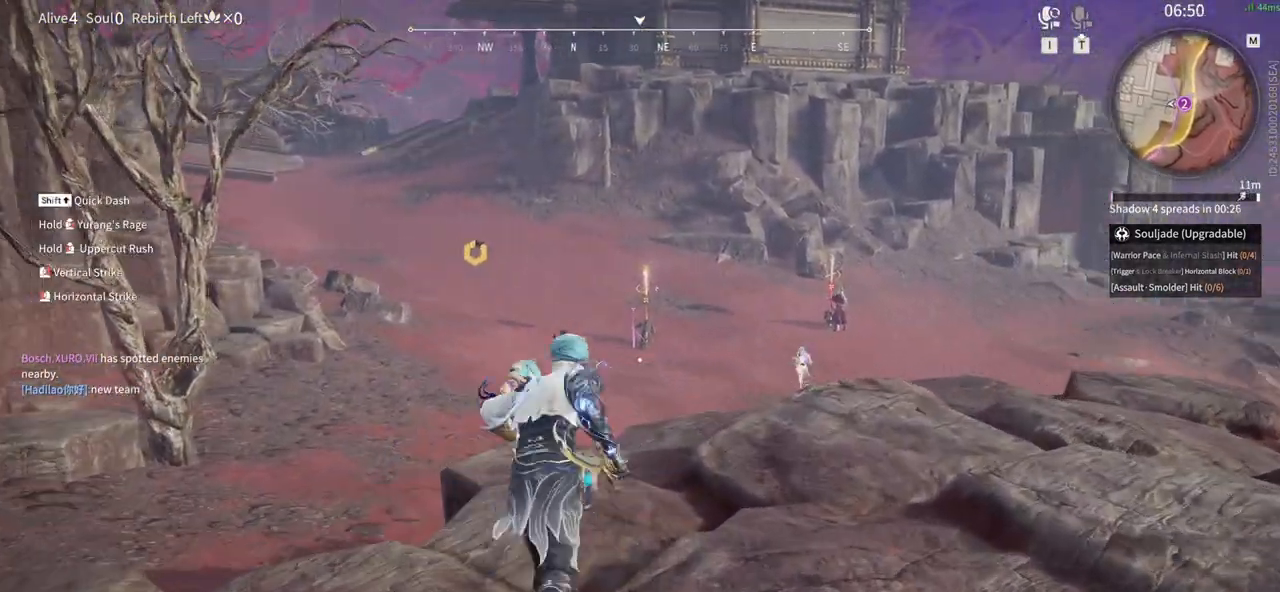
{"keys": ["a", "space", "w"], "mouse": ["wheel"], "events": [[183, "shift", "down"], [367, "mouse_left", "up"], [417, "space", "down"], [467, "a", "down"], [467, "mouse_wheel", "down"], [467, "shift", "up"]]}
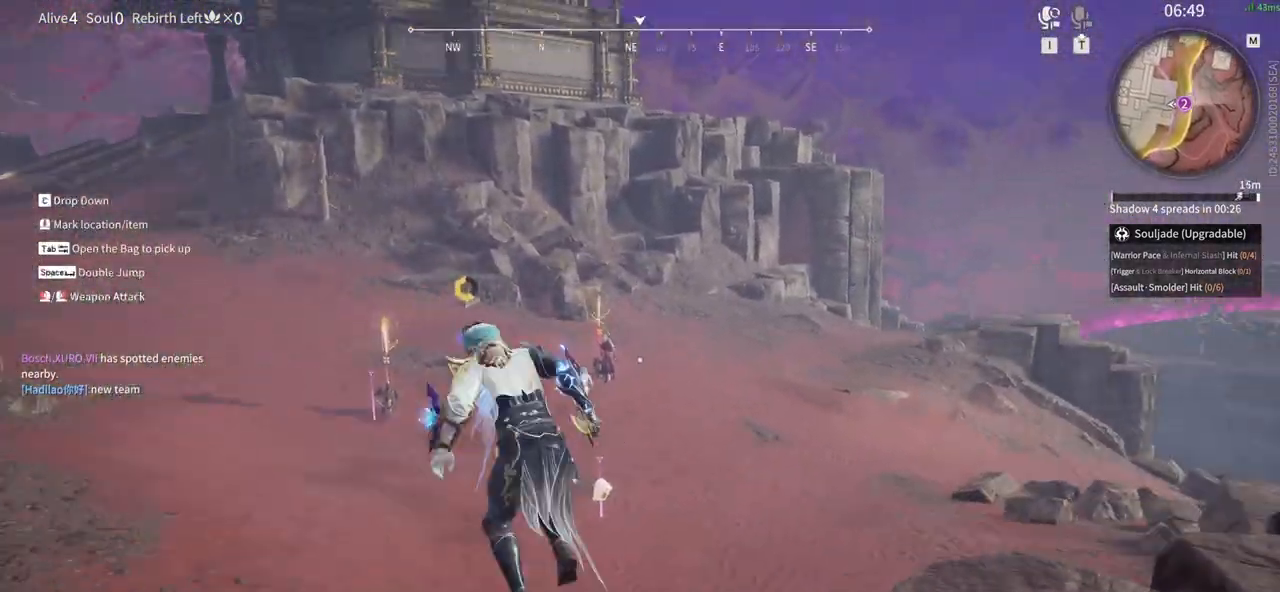
{"keys": ["a", "w"], "mouse": ["left"], "events": [[100, "mouse_wheel", "up"], [100, "space", "up"], [200, "mouse_left", "down"]]}
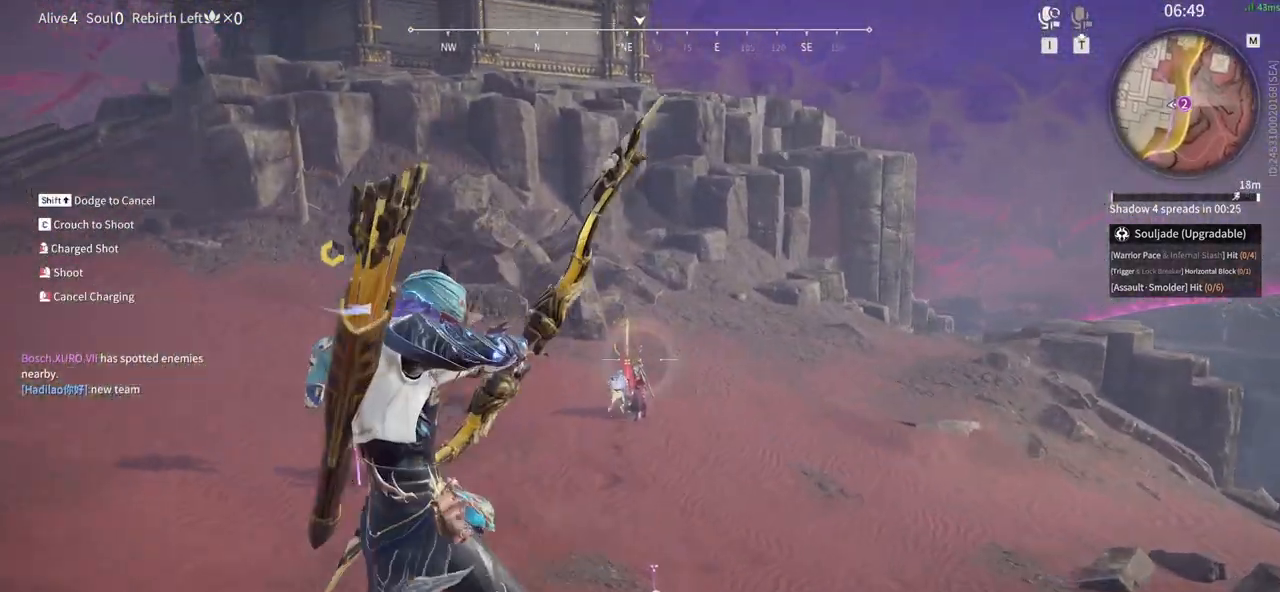
{"keys": ["a", "shift", "w"], "mouse": [], "events": [[117, "mouse_left", "up"], [217, "shift", "down"]]}
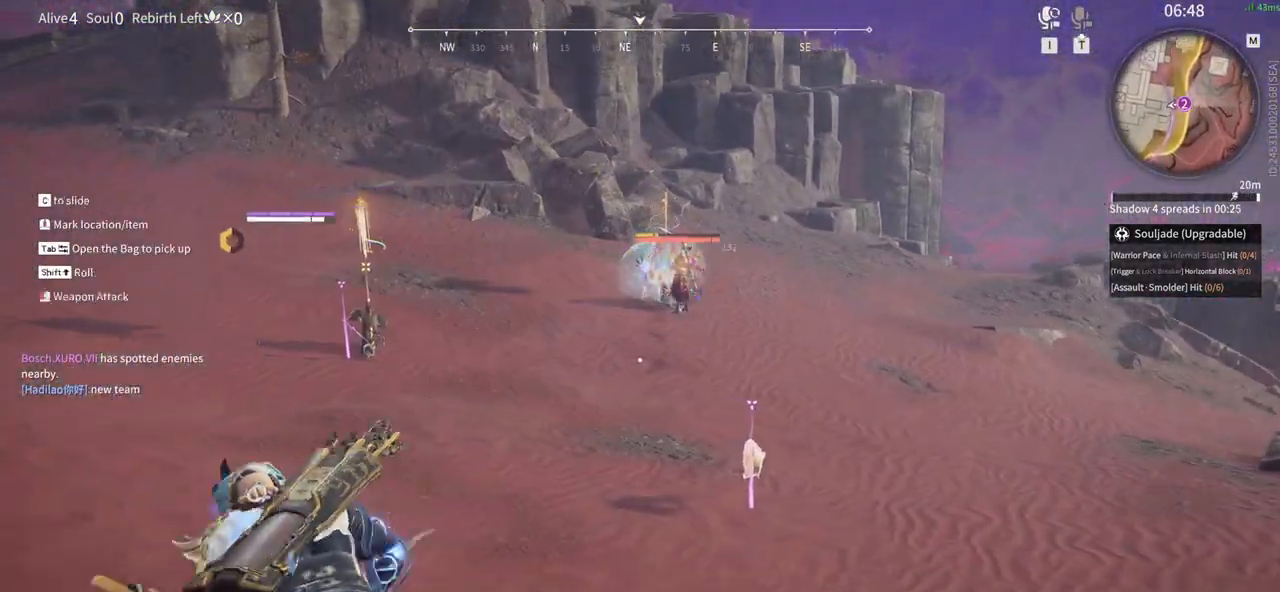
{"keys": ["a", "shift", "w"], "mouse": ["wheel"], "events": [[467, "mouse_wheel", "down"]]}
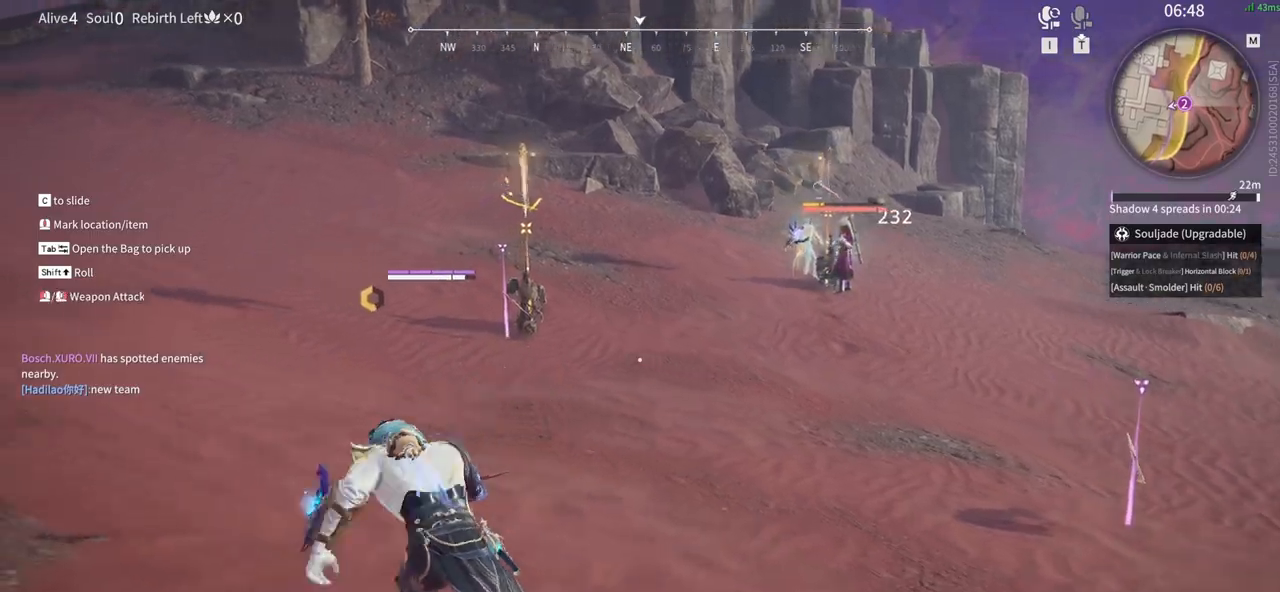
{"keys": ["w"], "mouse": ["left"], "events": [[17, "mouse_wheel", "up"], [17, "shift", "up"], [250, "mouse_left", "down"], [283, "a", "up"]]}
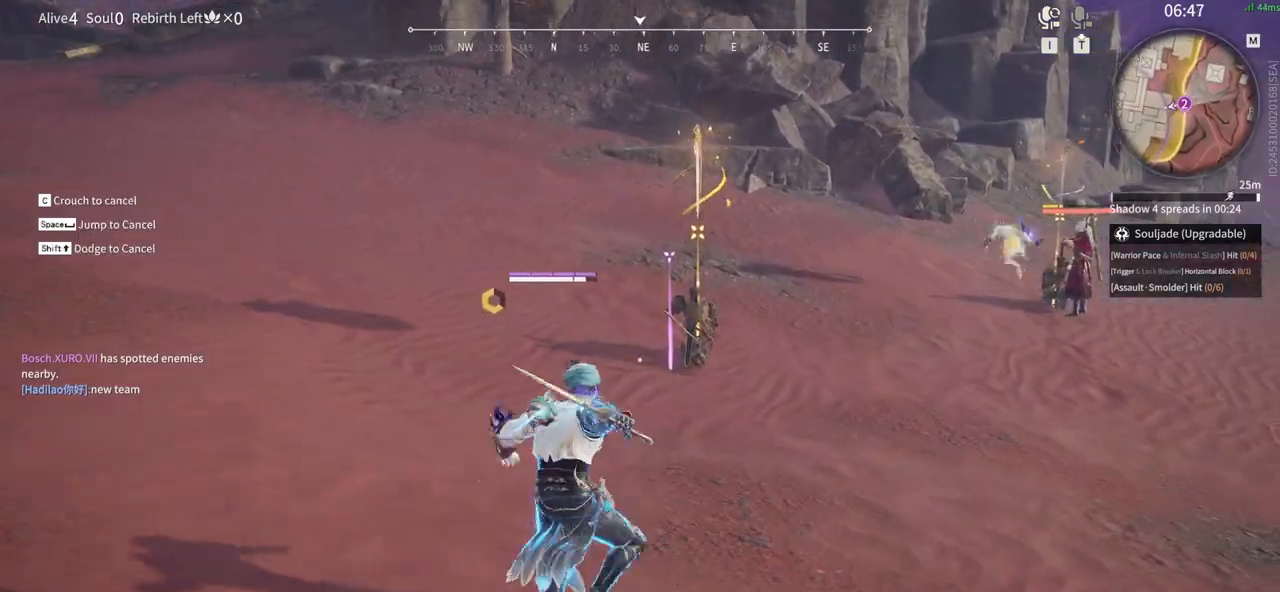
{"keys": ["tab", "w"], "mouse": [], "events": [[67, "shift", "down"], [267, "mouse_left", "up"], [350, "shift", "up"], [450, "tab", "down"]]}
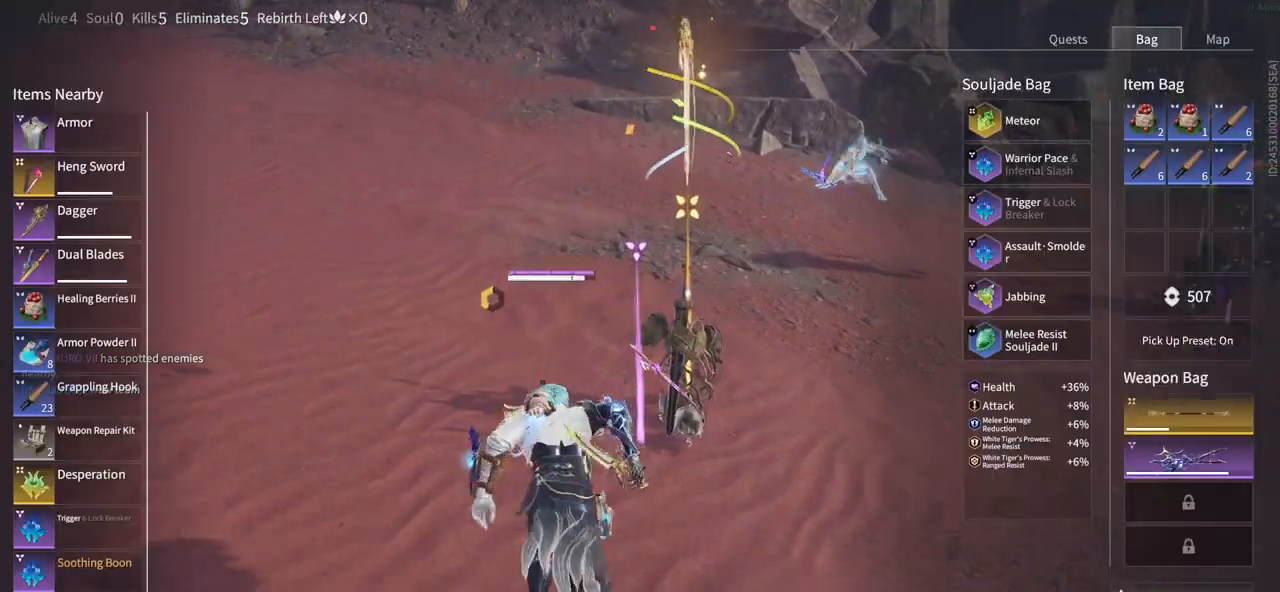
{"keys": [], "mouse": [], "events": [[83, "tab", "up"], [83, "w", "up"]]}
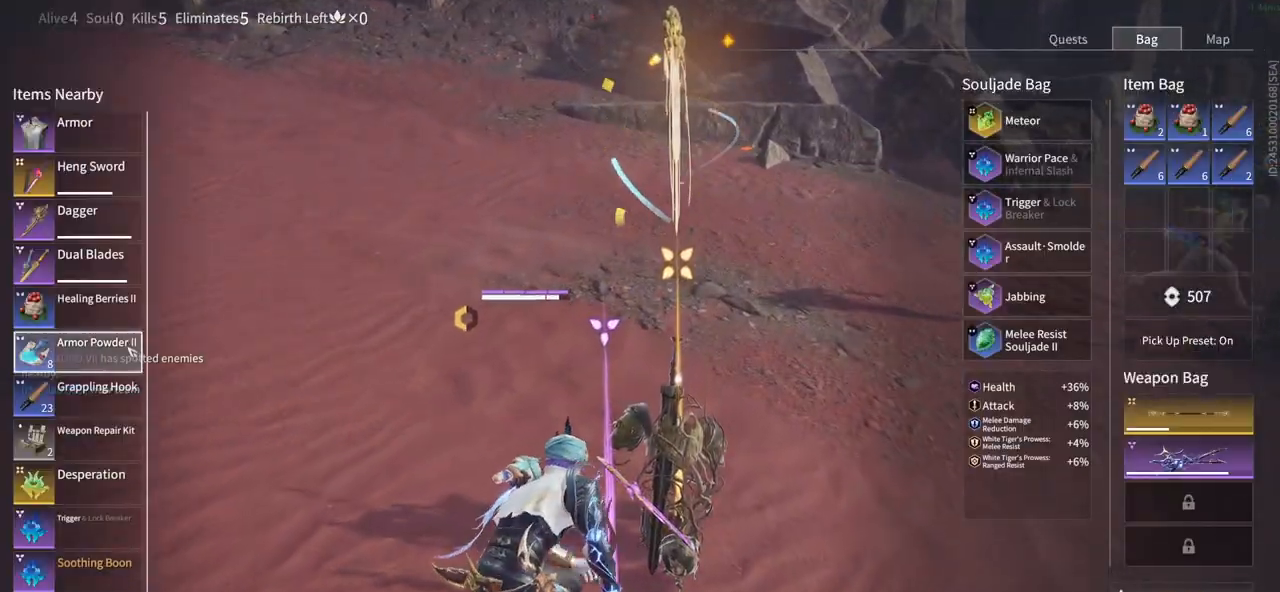
{"keys": ["tab"], "mouse": [], "events": [[50, "mouse_left", "down"], [150, "mouse_left", "up"], [200, "mouse_left", "down"], [300, "mouse_left", "up"], [383, "mouse_left", "down"], [433, "tab", "down"], [483, "mouse_left", "up"]]}
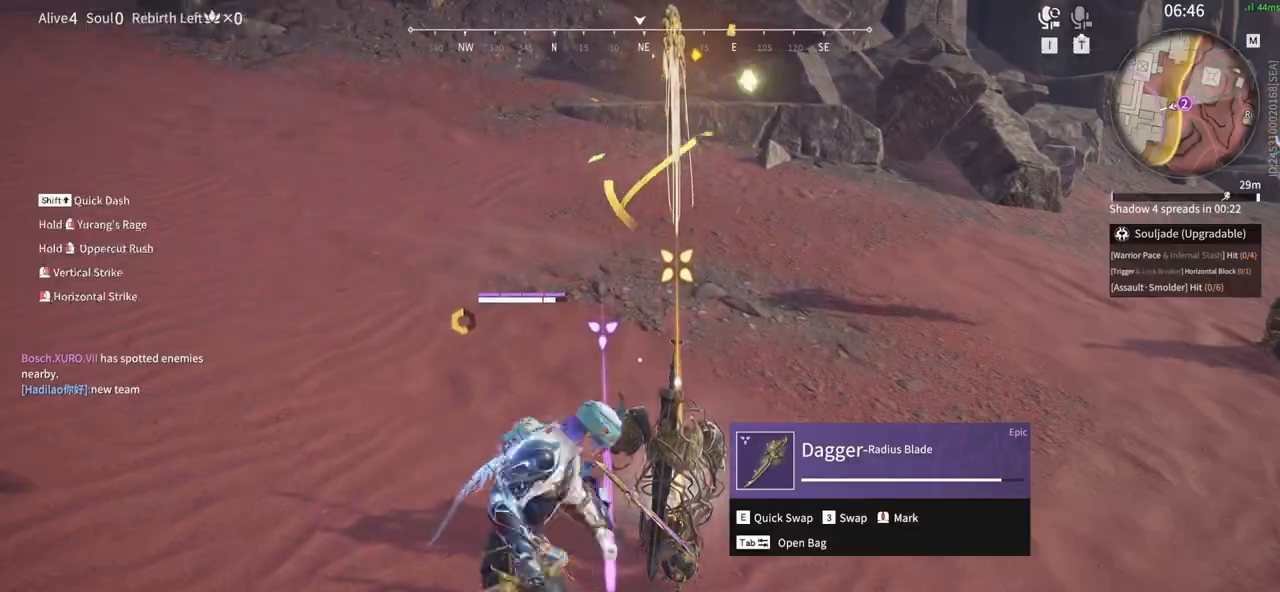
{"keys": ["s", "shift"], "mouse": [], "events": [[67, "s", "down"], [67, "tab", "up"], [167, "shift", "down"]]}
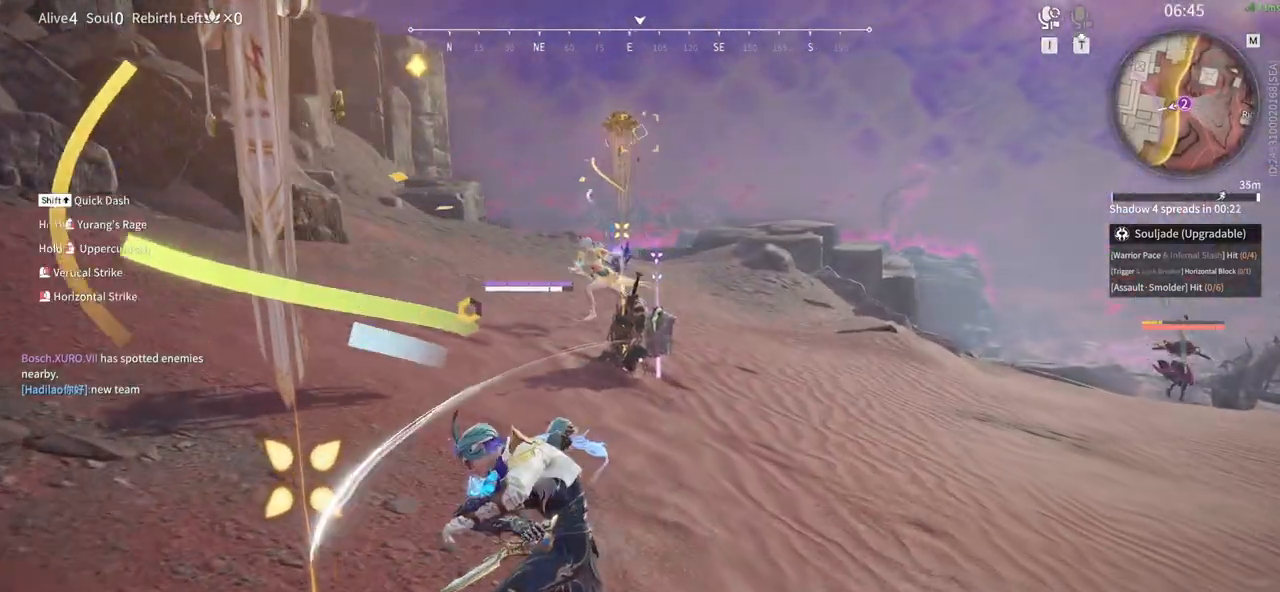
{"keys": ["s", "shift"], "mouse": [], "events": [[33, "shift", "up"], [183, "shift", "down"]]}
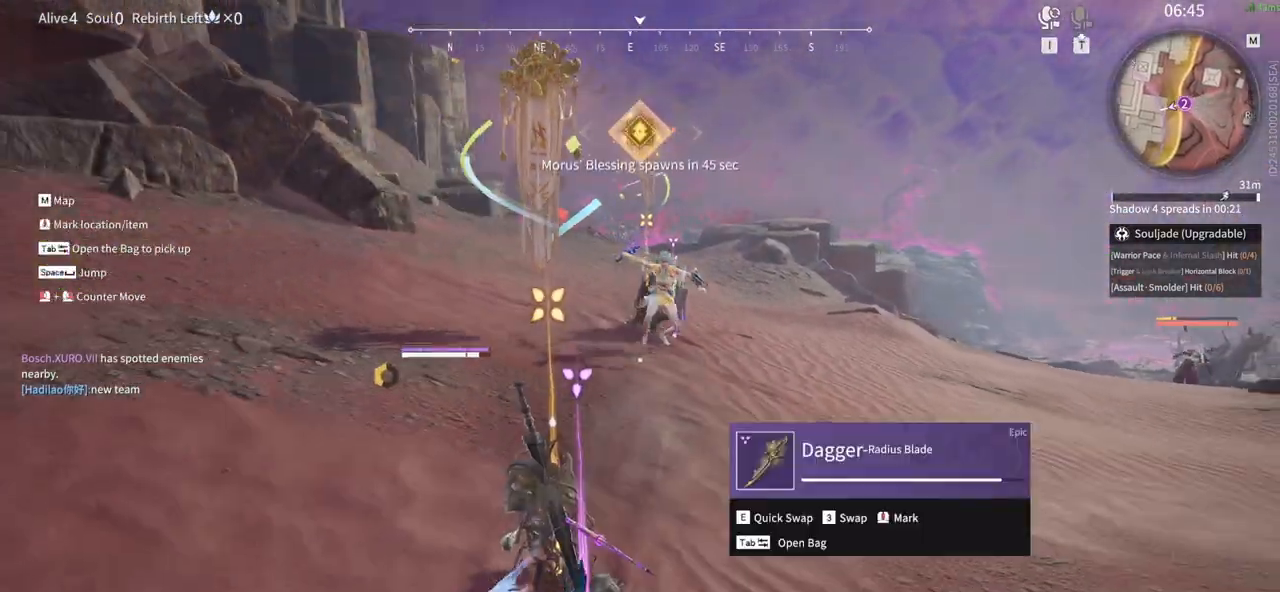
{"keys": ["d", "space", "w"], "mouse": [], "events": [[100, "shift", "up"], [150, "d", "down"], [200, "s", "up"], [283, "space", "down"], [333, "w", "down"]]}
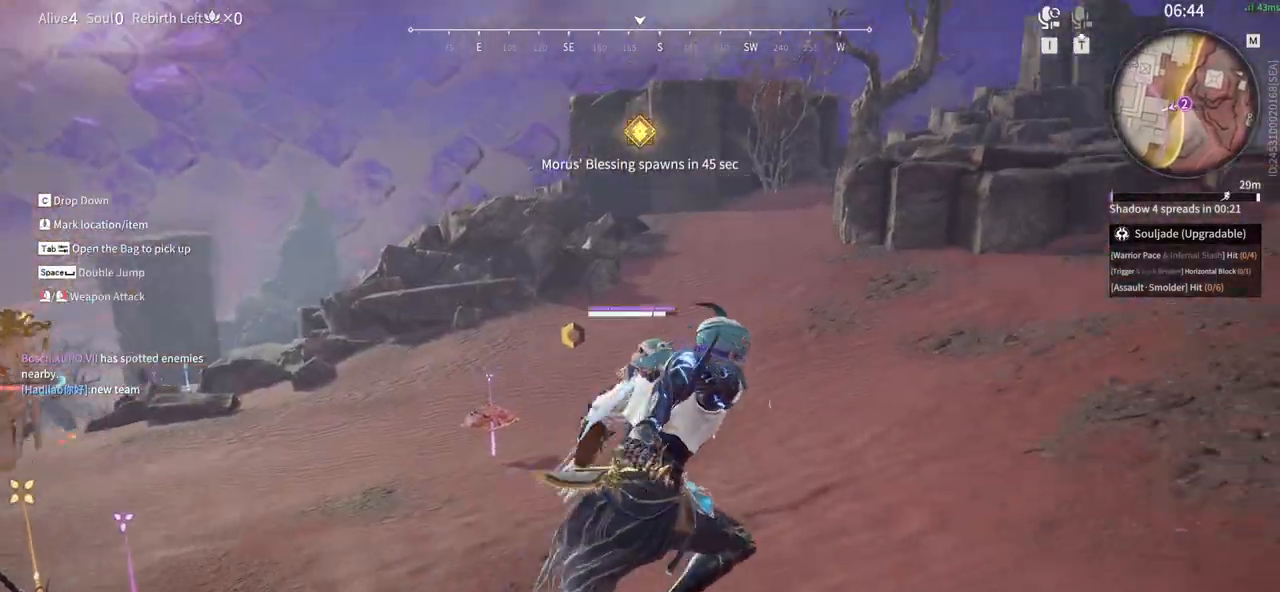
{"keys": ["d", "space", "w"], "mouse": [], "events": [[17, "space", "up"], [400, "space", "down"]]}
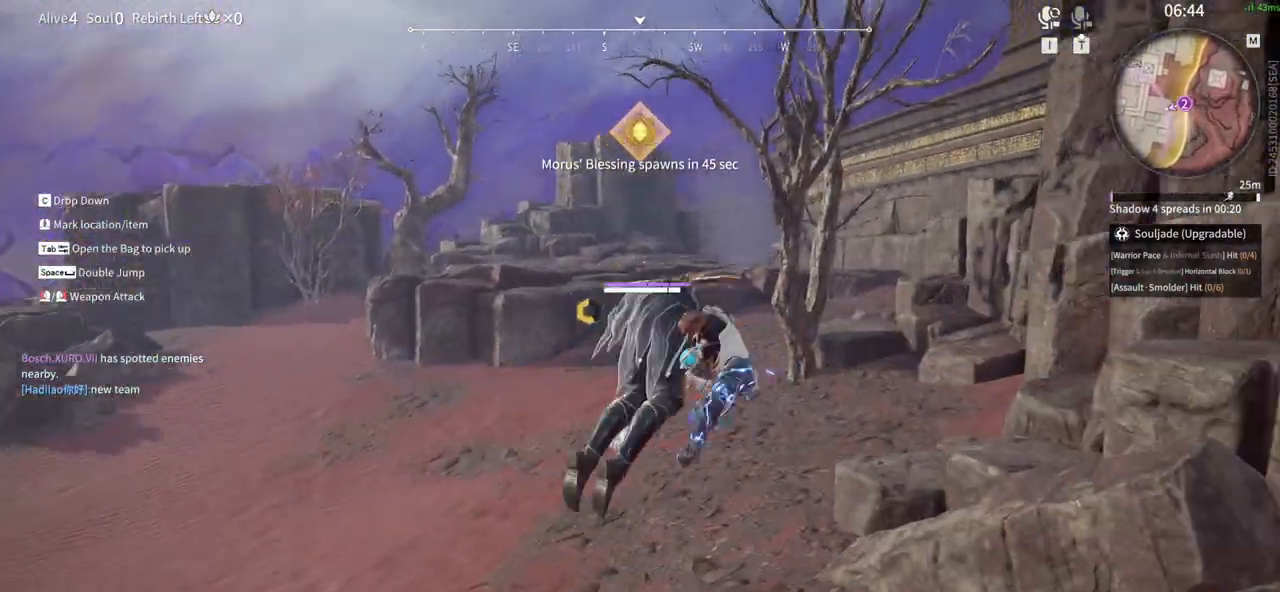
{"keys": ["d", "w"], "mouse": [], "events": [[133, "space", "up"]]}
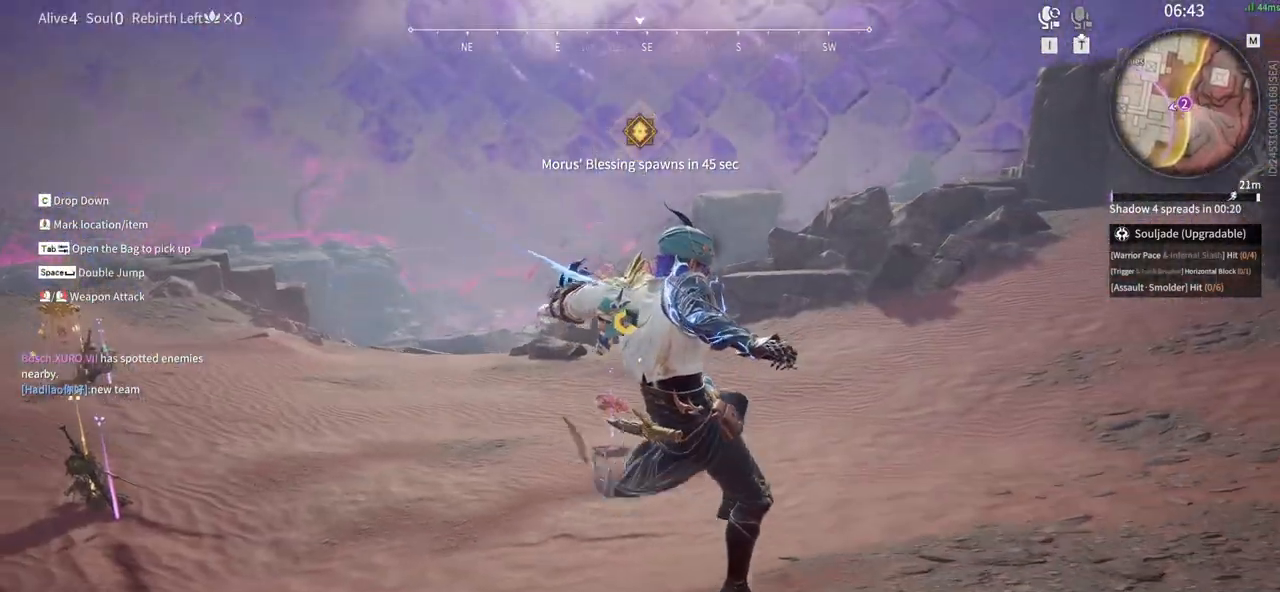
{"keys": ["w"], "mouse": ["left"], "events": [[333, "mouse_left", "down"], [383, "d", "up"]]}
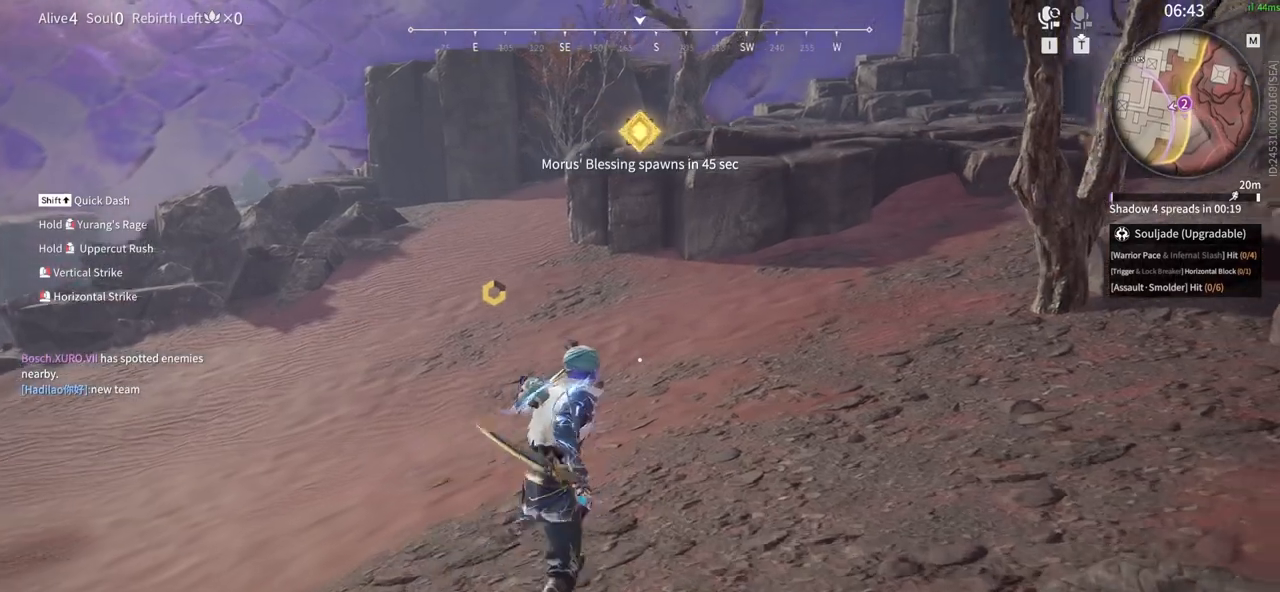
{"keys": ["c", "w"], "mouse": [], "events": [[217, "shift", "down"], [400, "mouse_left", "up"], [500, "c", "down"], [500, "shift", "up"]]}
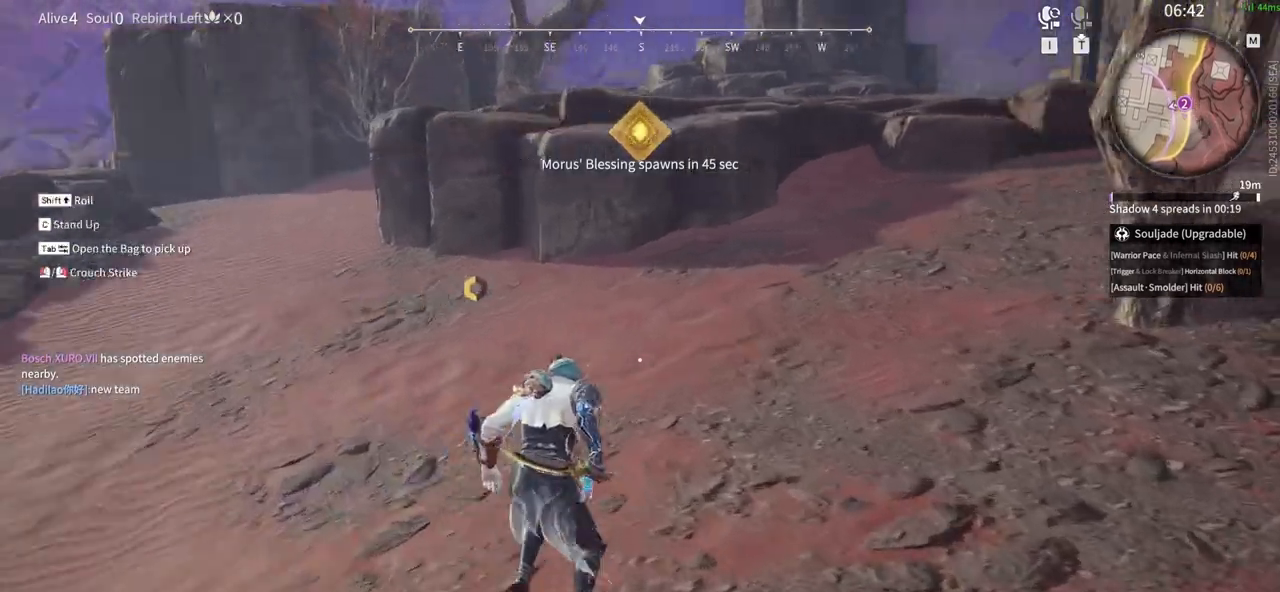
{"keys": ["d", "w"], "mouse": [], "events": [[67, "space", "down"], [83, "c", "up"], [233, "d", "down"], [267, "space", "up"]]}
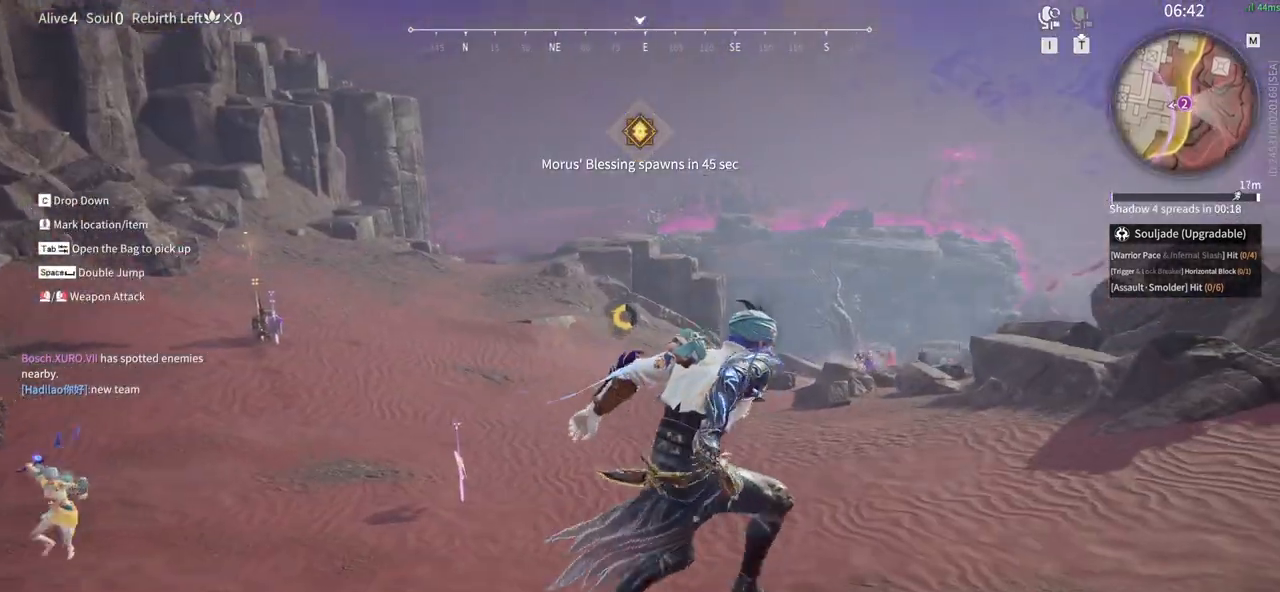
{"keys": ["d", "w"], "mouse": [], "events": []}
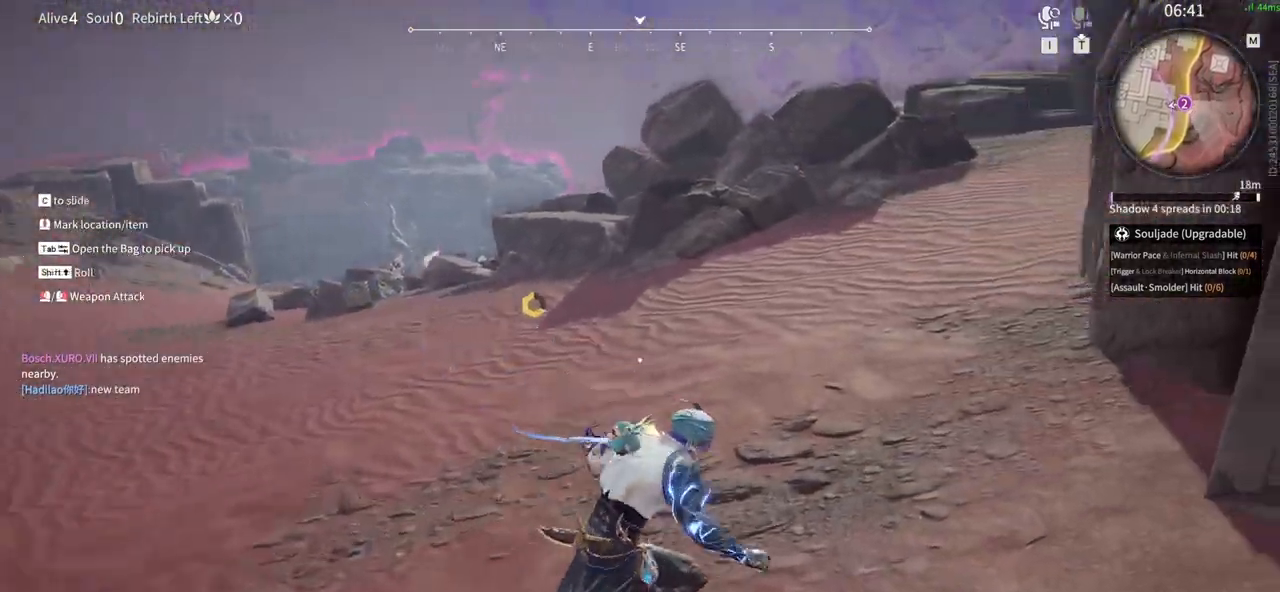
{"keys": ["w"], "mouse": ["left"], "events": [[33, "mouse_left", "down"], [217, "d", "up"]]}
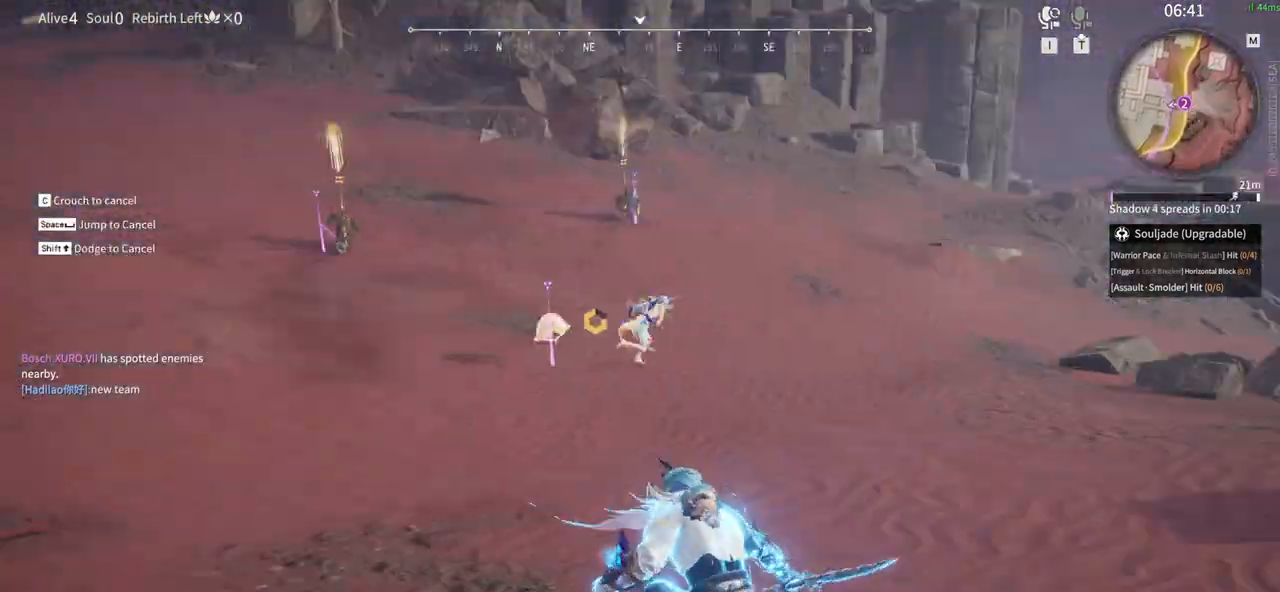
{"keys": [], "mouse": [], "events": [[50, "w", "up"], [283, "mouse_left", "up"]]}